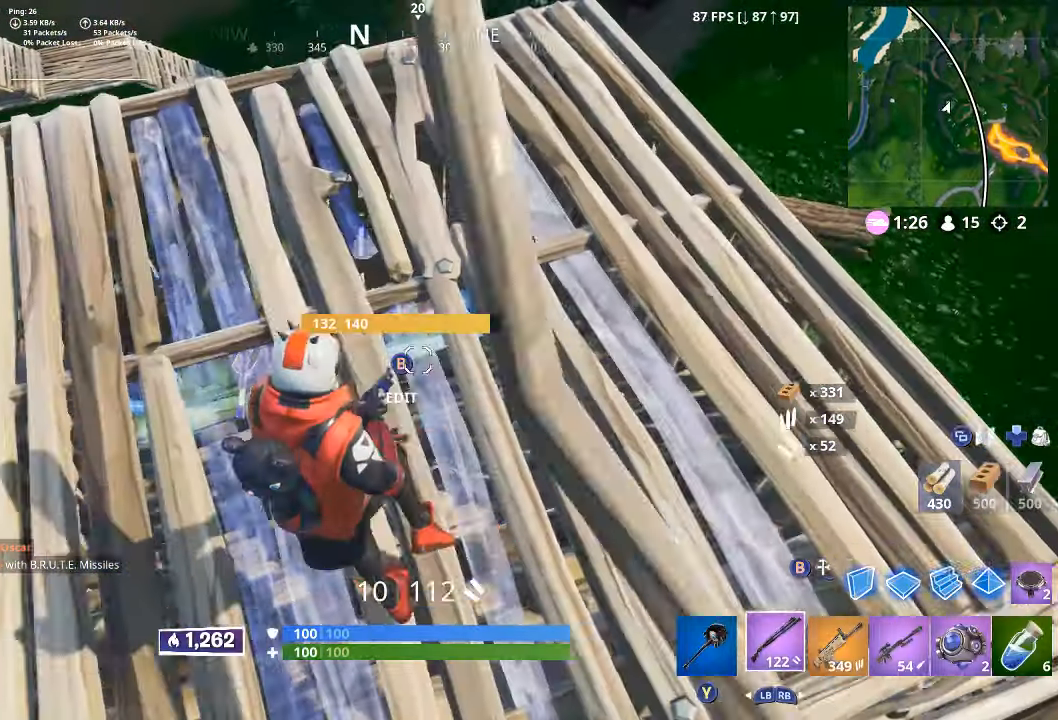
Gameplay with a controller (Xbox layout); each line is a JSON object with the inputs held at the frame after it (dt_ms = milliseconds from this image to that frame). "button_events" lists button changes between this image and that frame as [ms after this image, input, new state], when the widget could be followed in between (sticks are given only as held states).
{"dt_ms": 500, "buttons": ["R2"], "left_stick": "center", "right_stick": "center", "button_events": [[17, "Y", "up"], [317, "B", "down"], [467, "R2", "down"], [500, "B", "up"]]}
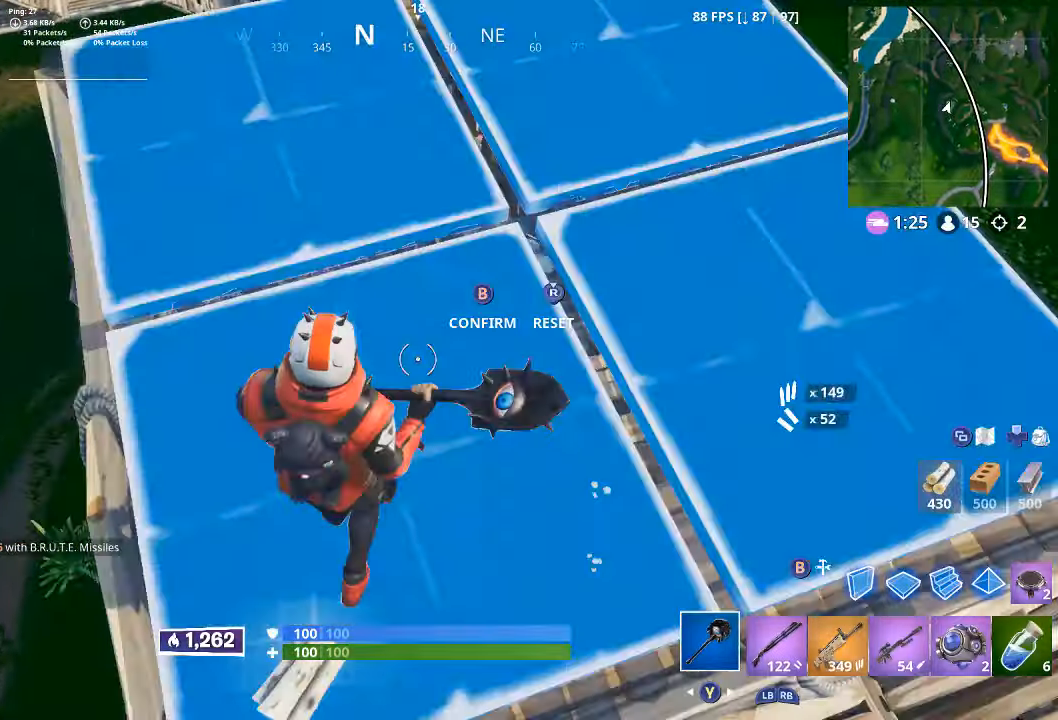
{"dt_ms": 500, "buttons": [], "left_stick": "up", "right_stick": "up-left", "button_events": [[134, "R2", "up"], [200, "L3", "down"], [300, "L3", "up"]]}
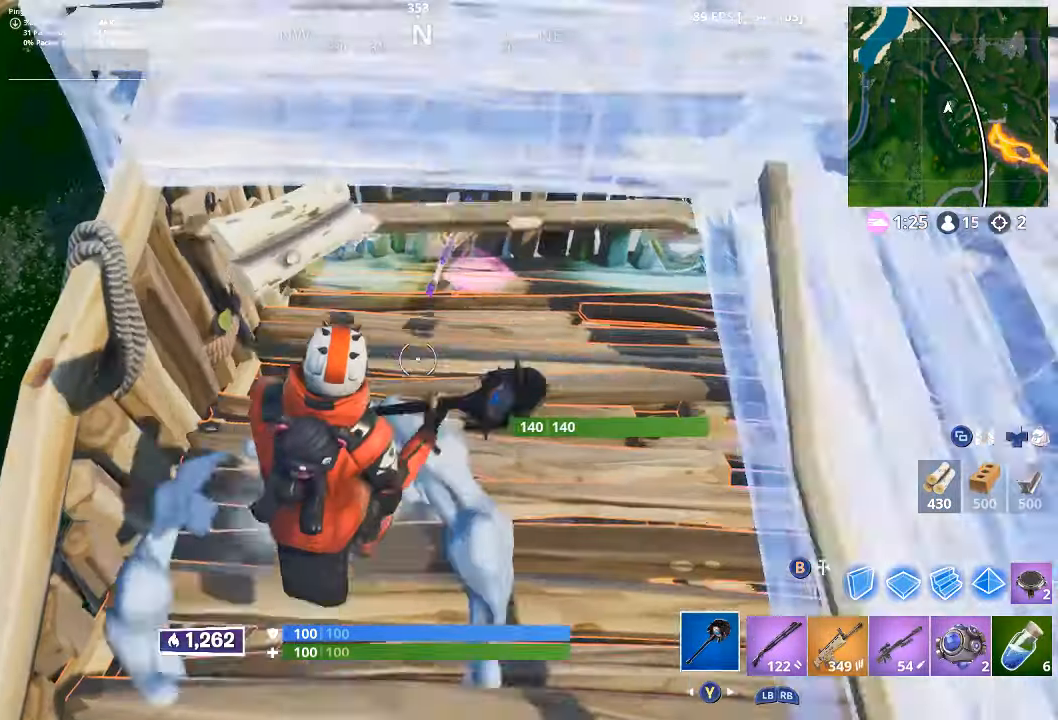
{"dt_ms": 500, "buttons": [], "left_stick": "down", "right_stick": "center", "button_events": [[367, "X", "down"], [434, "X", "up"]]}
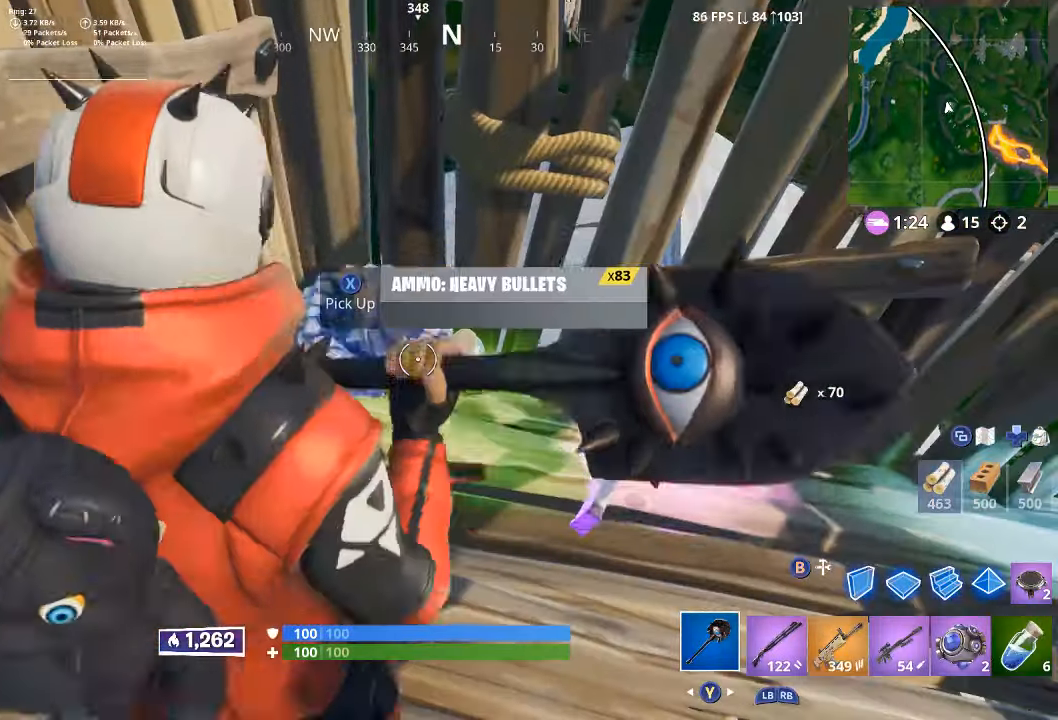
{"dt_ms": 500, "buttons": [], "left_stick": "down", "right_stick": "center", "button_events": [[17, "X", "down"], [84, "X", "up"], [184, "X", "down"], [250, "X", "up"], [300, "X", "down"], [467, "X", "up"]]}
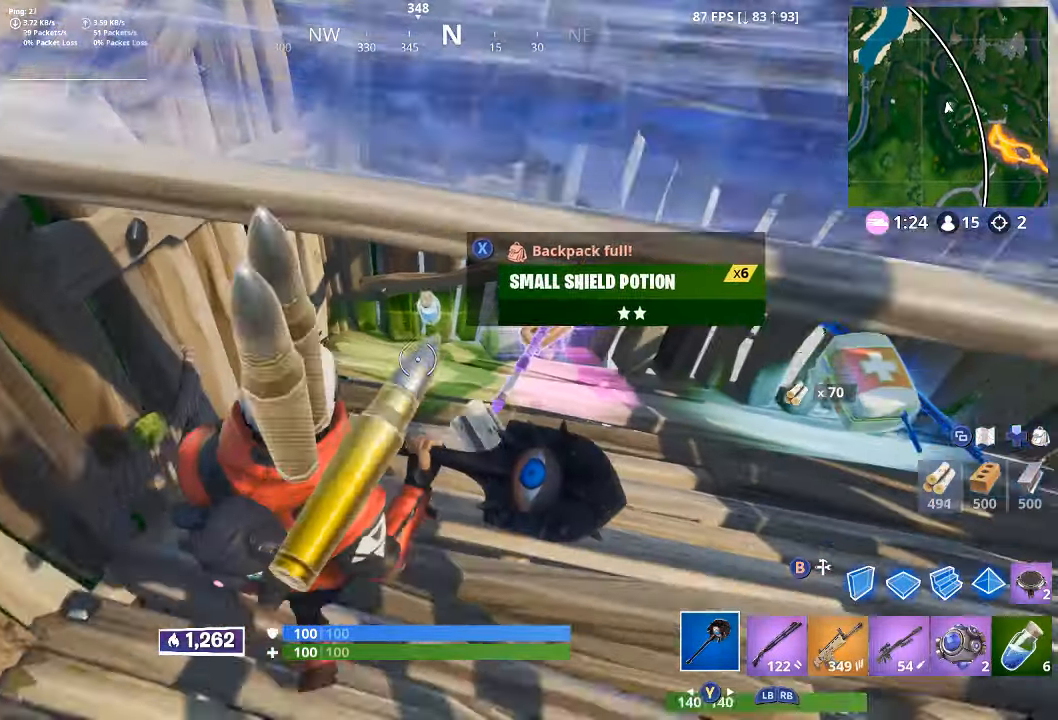
{"dt_ms": 500, "buttons": ["A"], "left_stick": "down-right", "right_stick": "center", "button_events": [[450, "A", "down"]]}
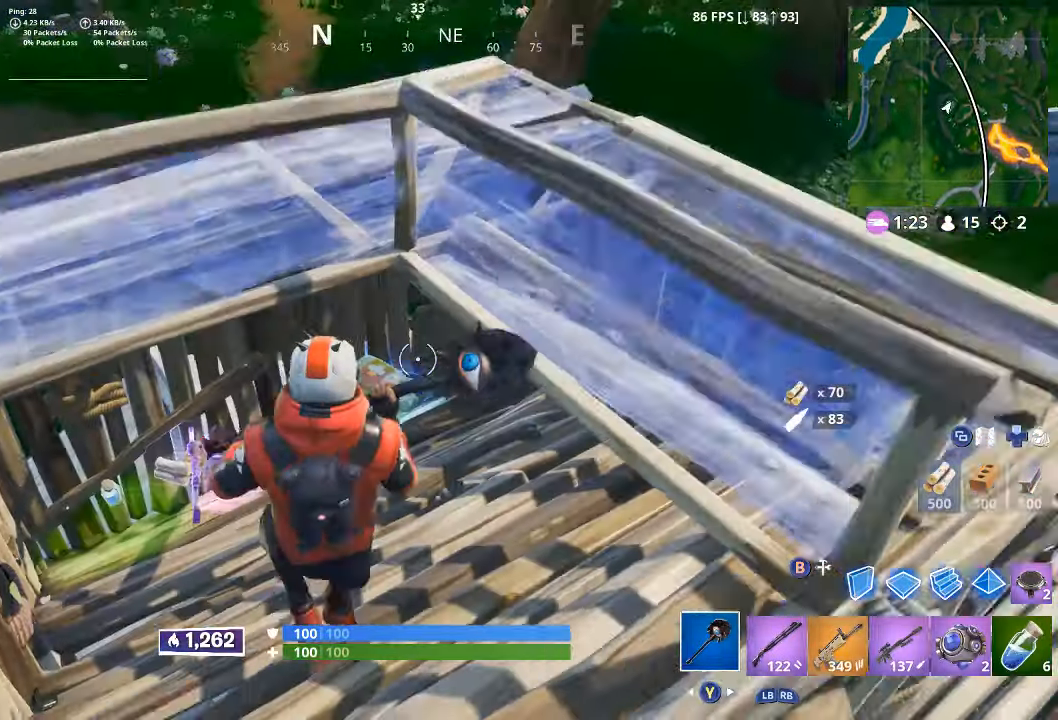
{"dt_ms": 500, "buttons": ["L3"], "left_stick": "up", "right_stick": "center", "button_events": [[34, "A", "up"], [200, "B", "down"], [284, "B", "up"], [384, "R3", "down"], [434, "R3", "up"], [500, "L3", "down"]]}
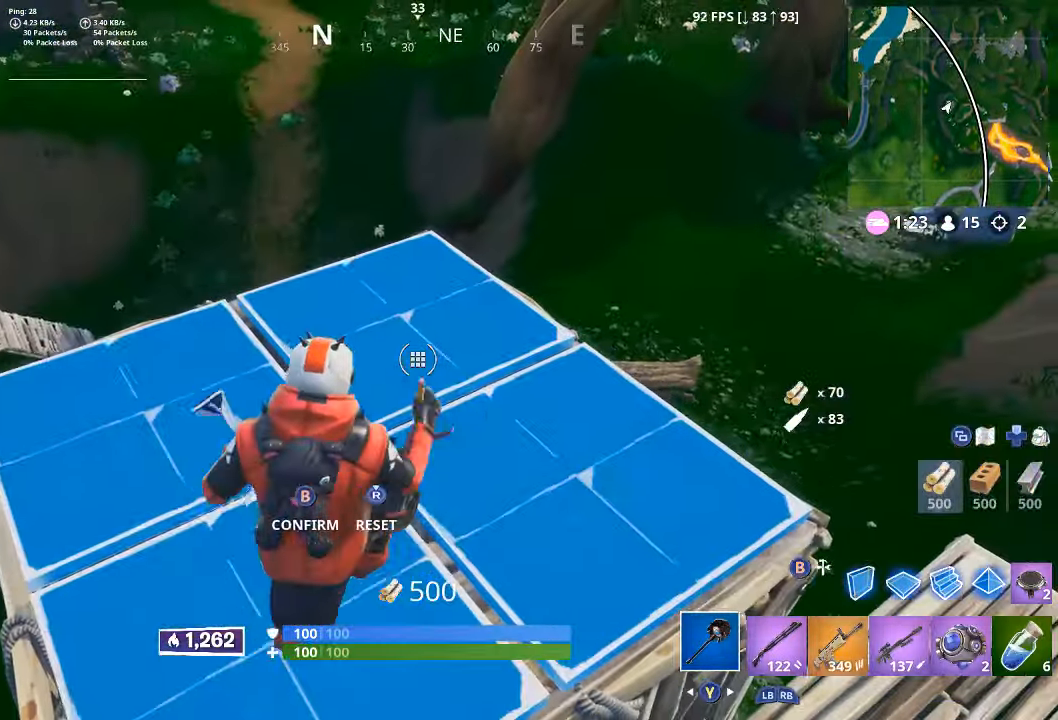
{"dt_ms": 1000, "buttons": [], "left_stick": "down-left", "right_stick": "center", "button_events": [[67, "B", "down"], [117, "L3", "up"], [167, "B", "up"], [250, "R1", "down"], [384, "R1", "up"], [517, "R1", "down"], [650, "R1", "up"], [716, "R1", "down"], [833, "R1", "up"]]}
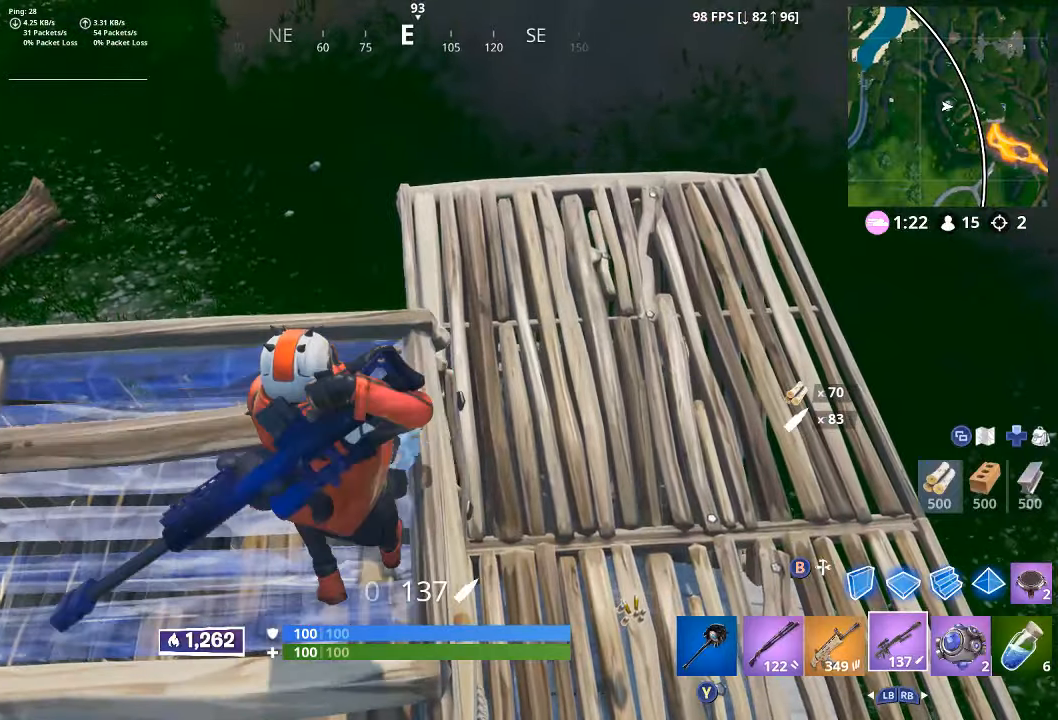
{"dt_ms": 500, "buttons": [], "left_stick": "up-right", "right_stick": "left", "button_events": [[16, "X", "down"], [66, "X", "up"], [116, "X", "down"], [283, "X", "up"], [316, "X", "down"], [416, "X", "up"]]}
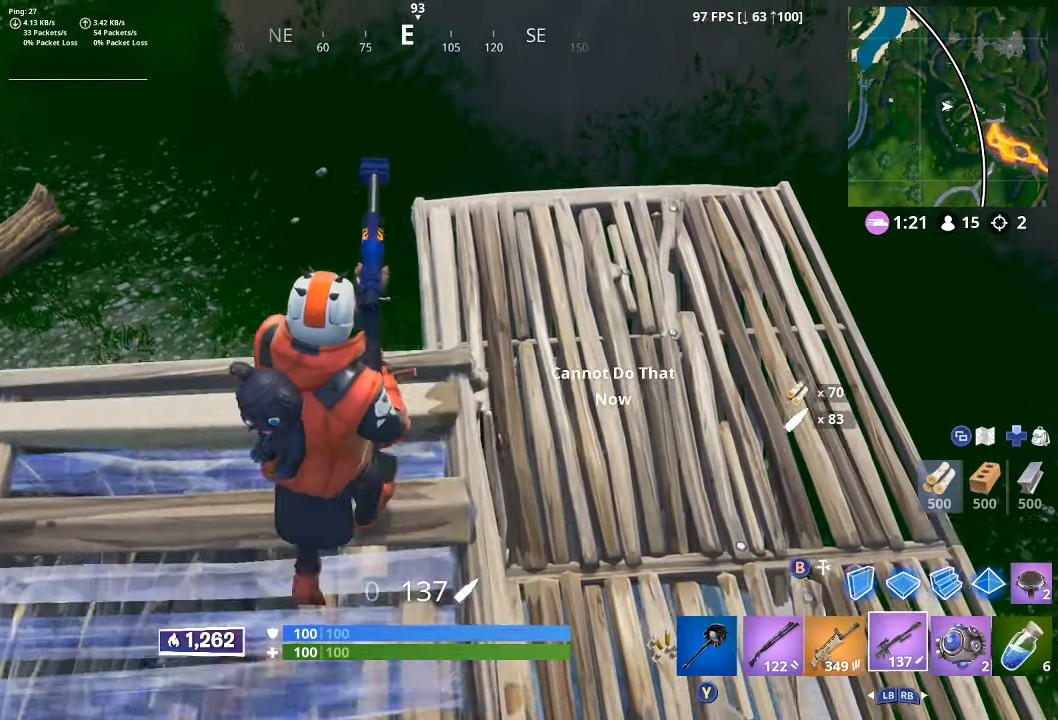
{"dt_ms": 500, "buttons": [], "left_stick": "up-left", "right_stick": "up-left", "button_events": []}
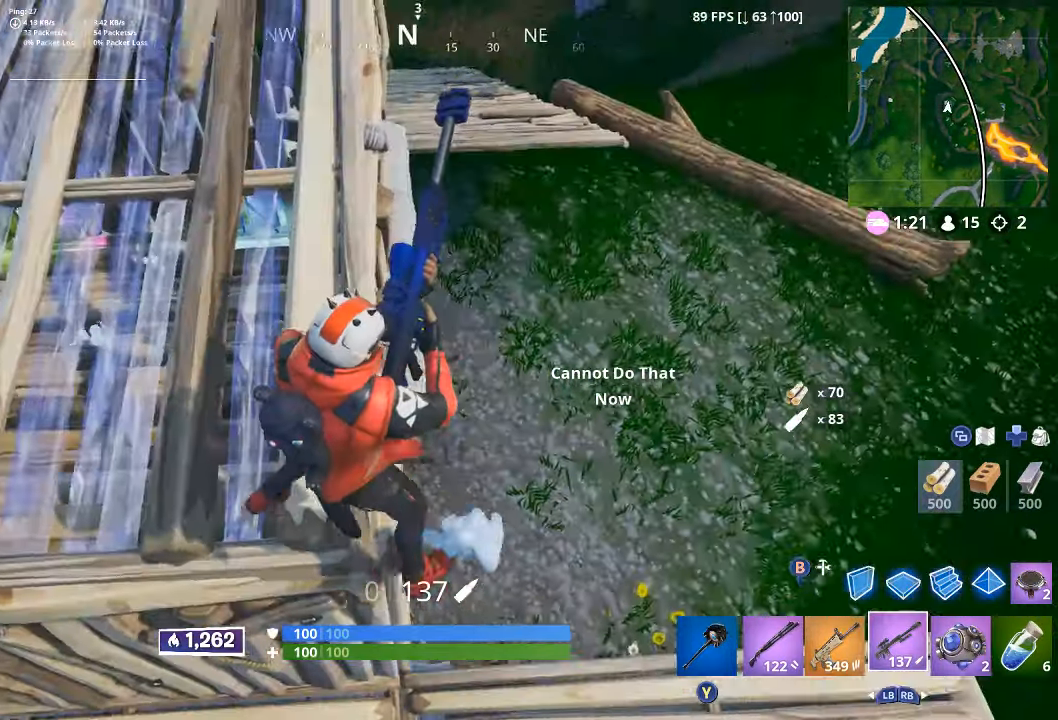
{"dt_ms": 1000, "buttons": [], "left_stick": "down", "right_stick": "center", "button_events": []}
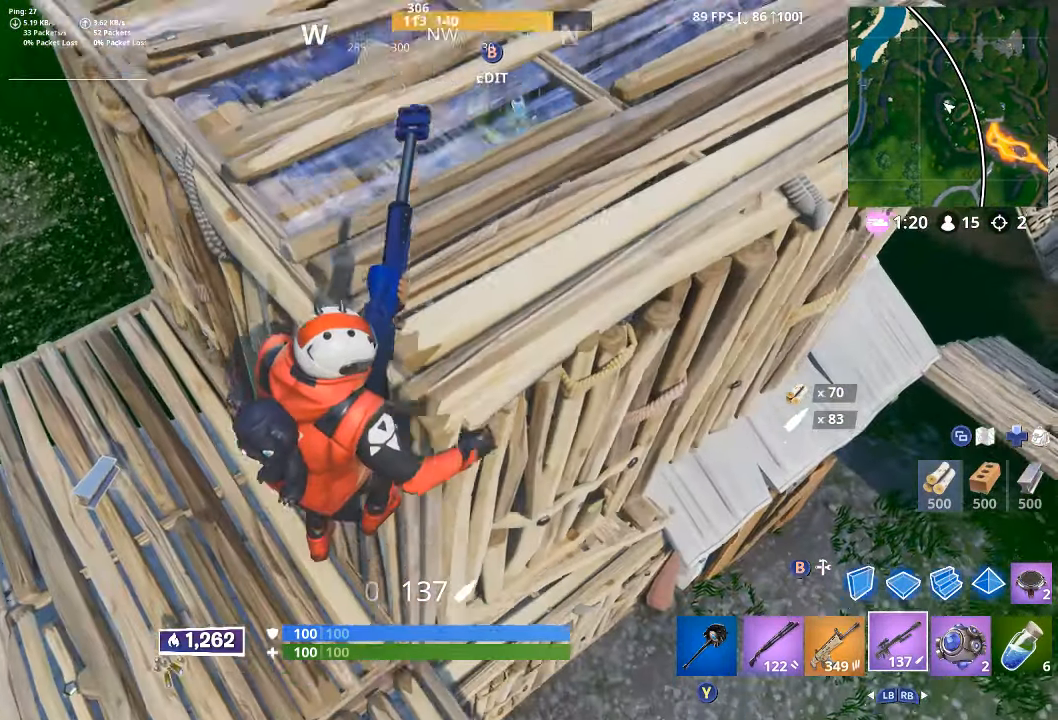
{"dt_ms": 500, "buttons": [], "left_stick": "down-right", "right_stick": "up", "button_events": []}
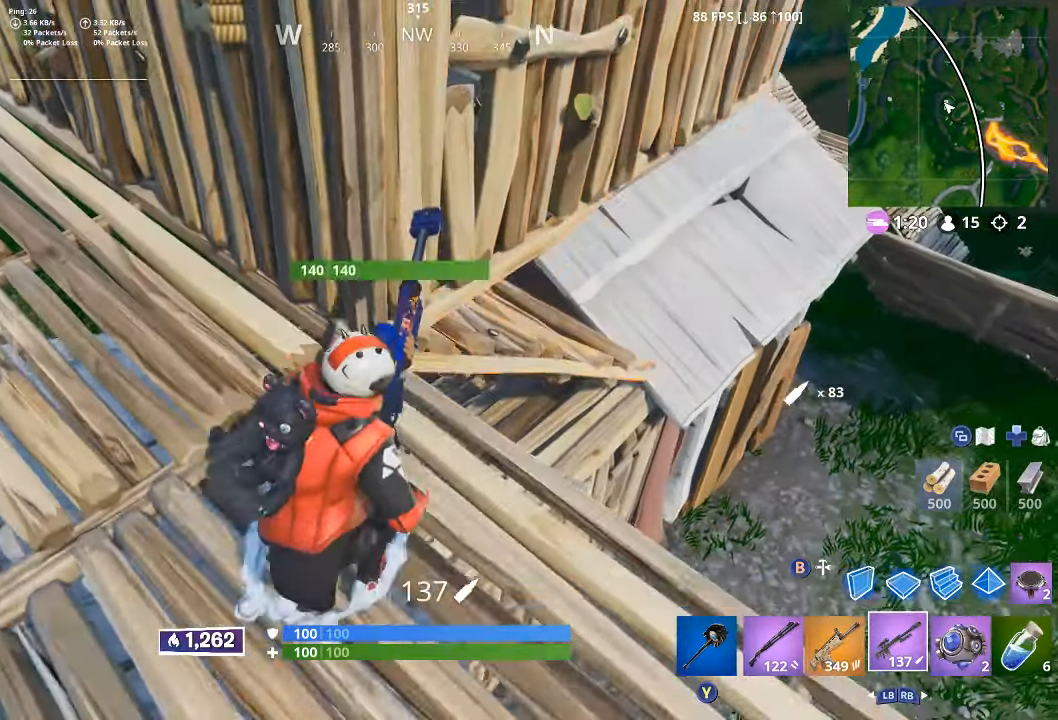
{"dt_ms": 500, "buttons": [], "left_stick": "down-right", "right_stick": "down-left", "button_events": []}
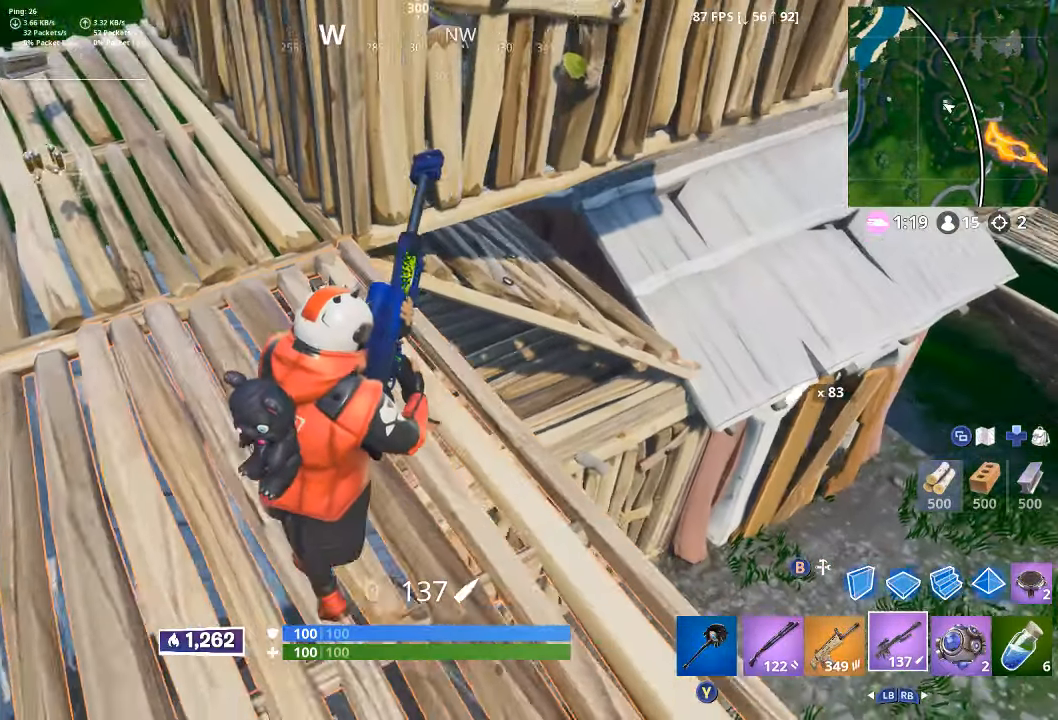
{"dt_ms": 500, "buttons": [], "left_stick": "right", "right_stick": "center", "button_events": []}
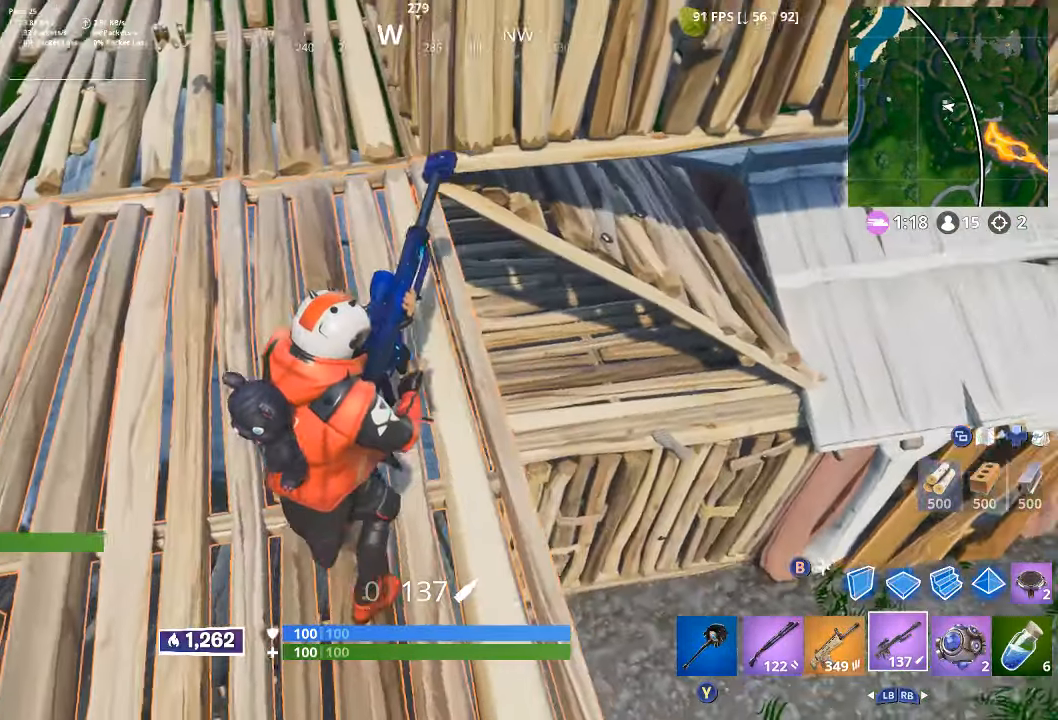
{"dt_ms": 500, "buttons": [], "left_stick": "right", "right_stick": "center", "button_events": []}
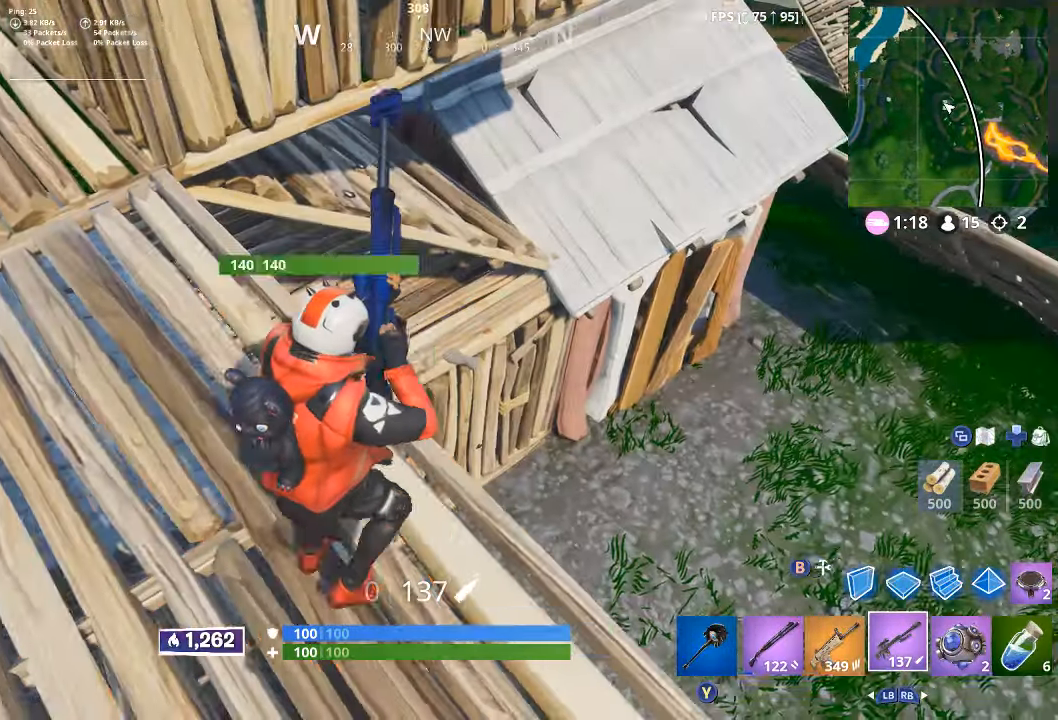
{"dt_ms": 500, "buttons": [], "left_stick": "right", "right_stick": "down-left", "button_events": []}
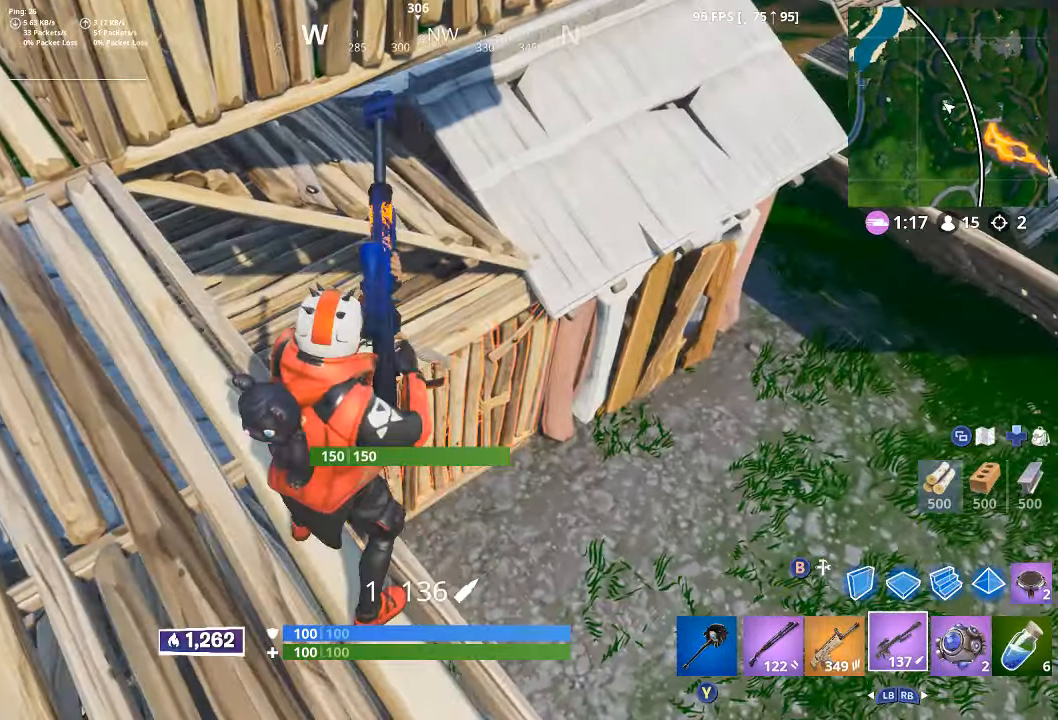
{"dt_ms": 500, "buttons": ["B"], "left_stick": "left", "right_stick": "center", "button_events": [[500, "B", "down"]]}
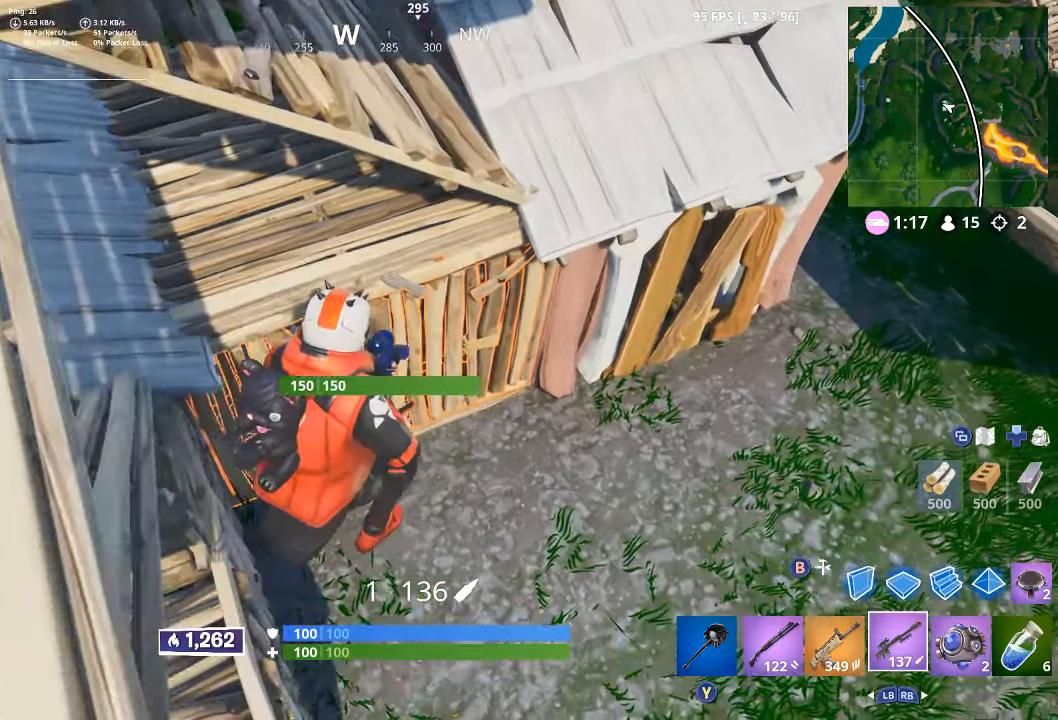
{"dt_ms": 500, "buttons": [], "left_stick": "up-left", "right_stick": "up-left", "button_events": [[200, "B", "up"], [200, "R1", "down"], [267, "R1", "up"], [283, "B", "down"], [367, "B", "up"]]}
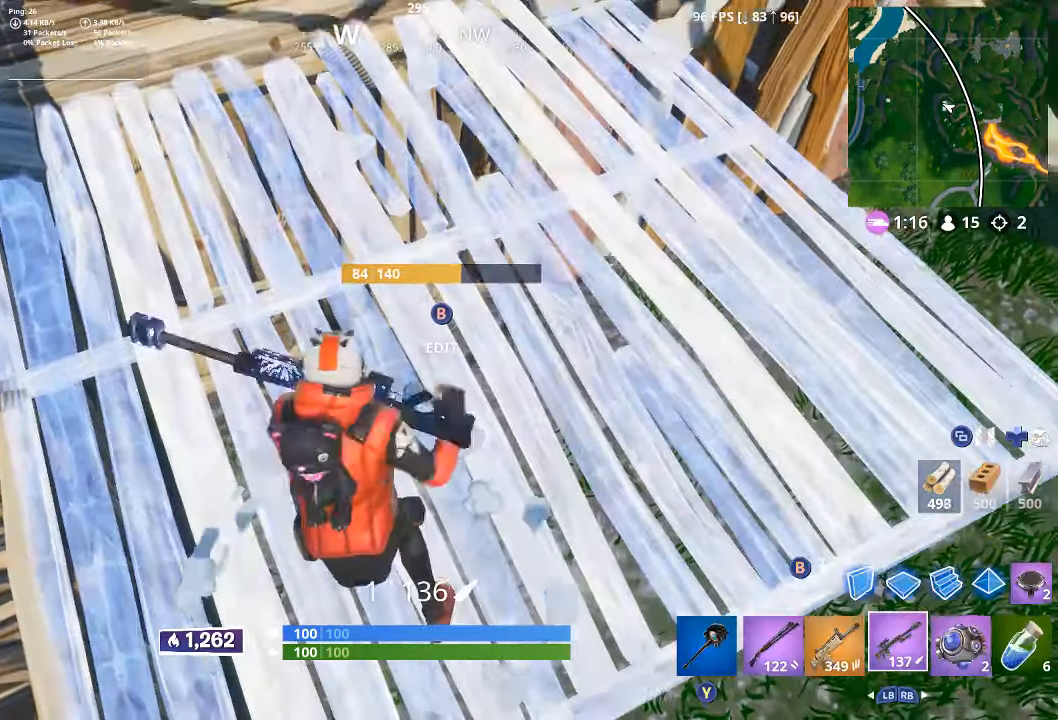
{"dt_ms": 500, "buttons": [], "left_stick": "up-left", "right_stick": "down-right", "button_events": []}
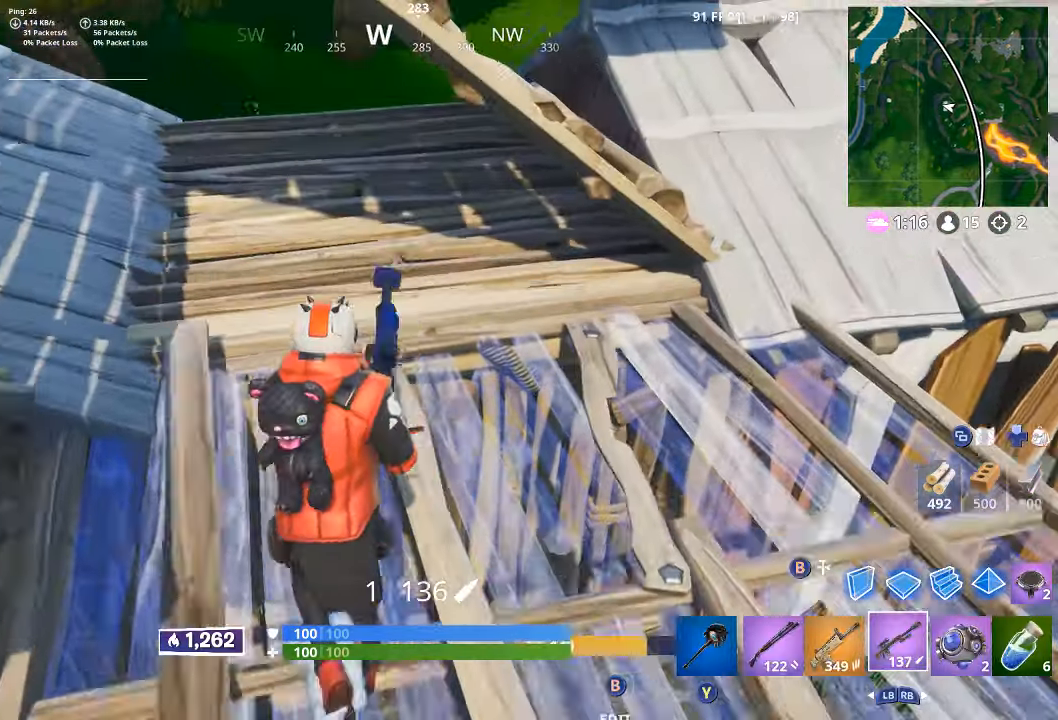
{"dt_ms": 500, "buttons": [], "left_stick": "left", "right_stick": "down-right", "button_events": [[50, "L3", "down"], [100, "L3", "up"]]}
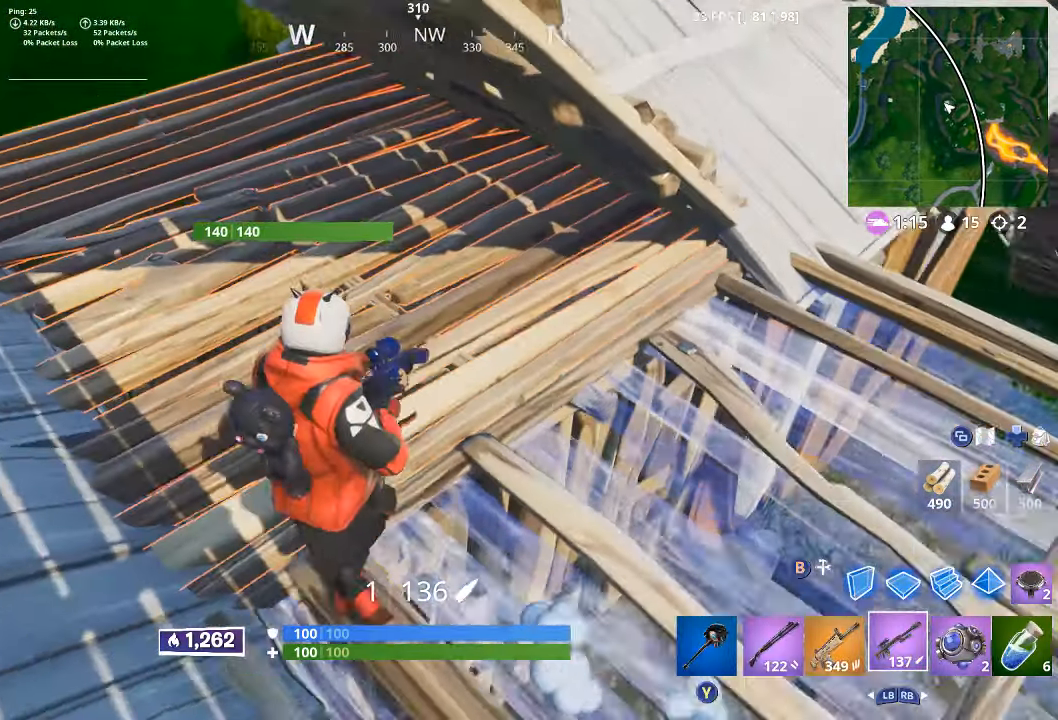
{"dt_ms": 1000, "buttons": [], "left_stick": "up", "right_stick": "center", "button_events": [[600, "L3", "down"], [700, "L3", "up"], [767, "R2", "down"], [850, "R2", "up"]]}
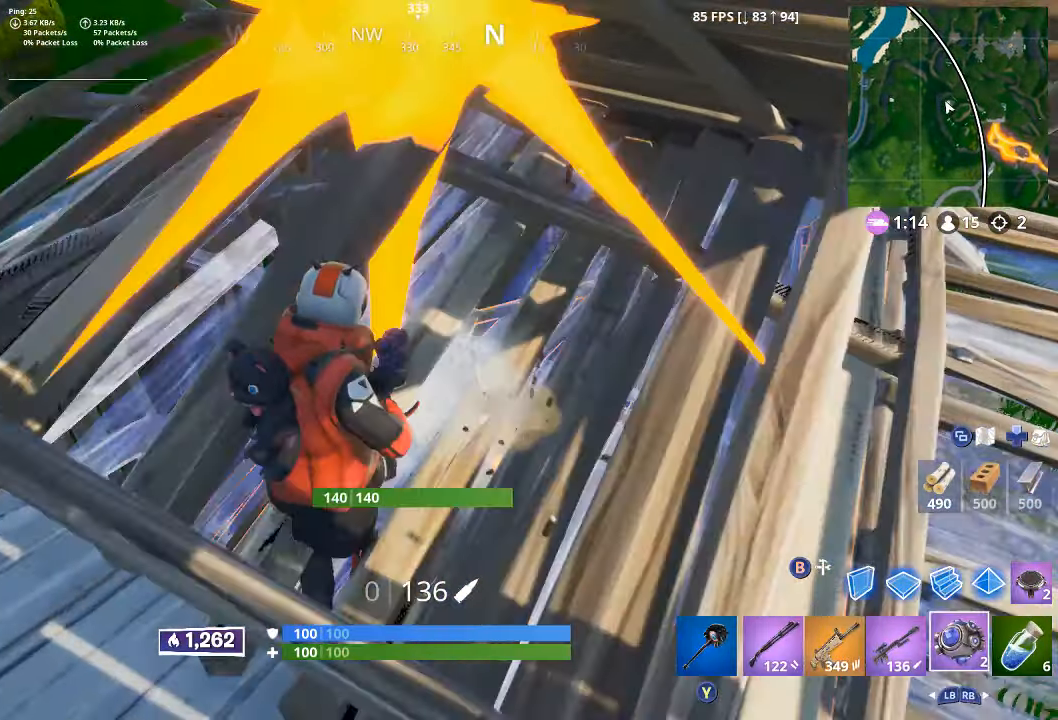
{"dt_ms": 500, "buttons": [], "left_stick": "down", "right_stick": "up-right", "button_events": [[33, "R1", "down"], [50, "R1", "up"], [200, "R1", "down"], [483, "R1", "up"]]}
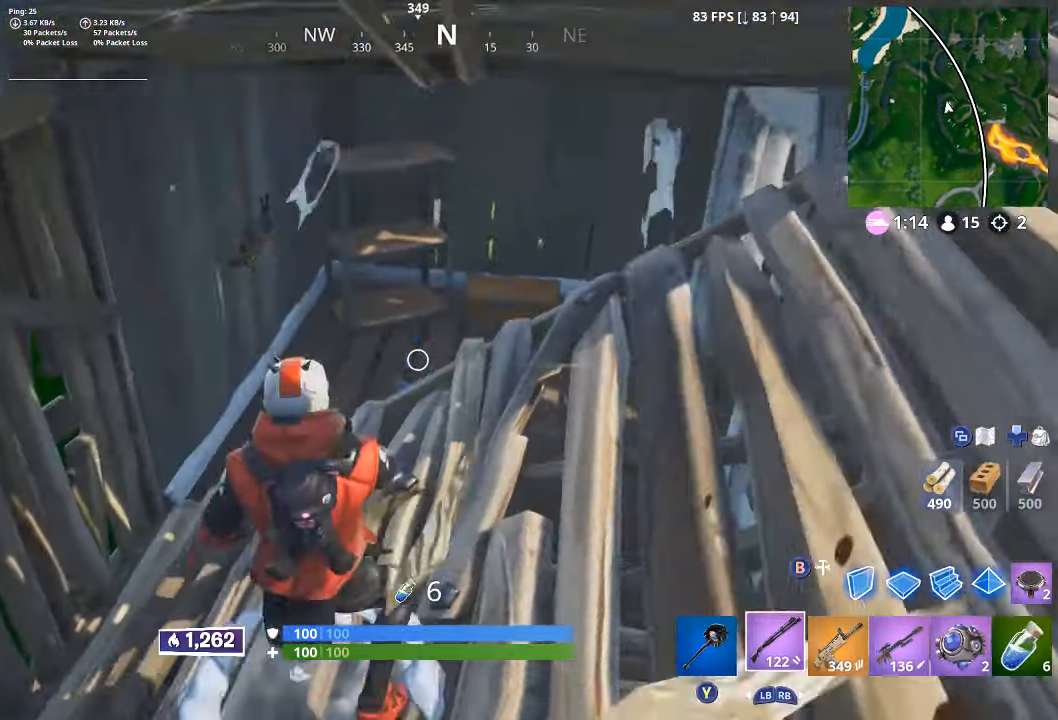
{"dt_ms": 500, "buttons": ["R1"], "left_stick": "left", "right_stick": "center", "button_events": [[433, "R1", "down"]]}